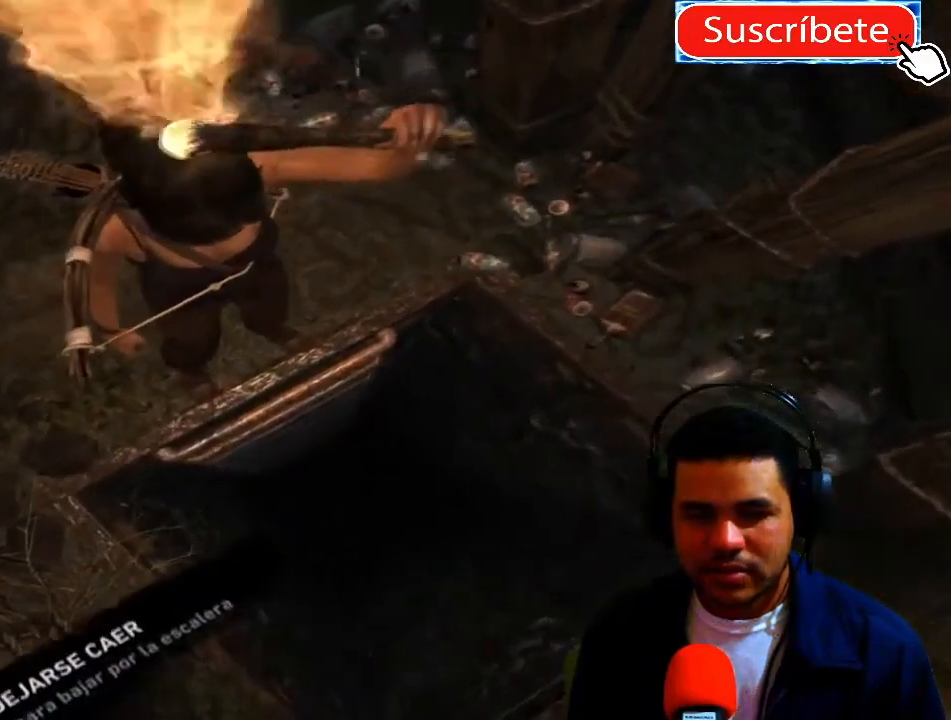
Gameplay with a controller (Xbox layout); each line is a JSON object with the inputs held at the frame after it. "events" lists button and stick changes between this image and that frame as [ms after this image, input, new state], when the widget could be followed in between. Not read: R3.
{"buttons": [], "left_stick": "down", "right_stick": "center", "events": [[267, "left_stick", "down"]]}
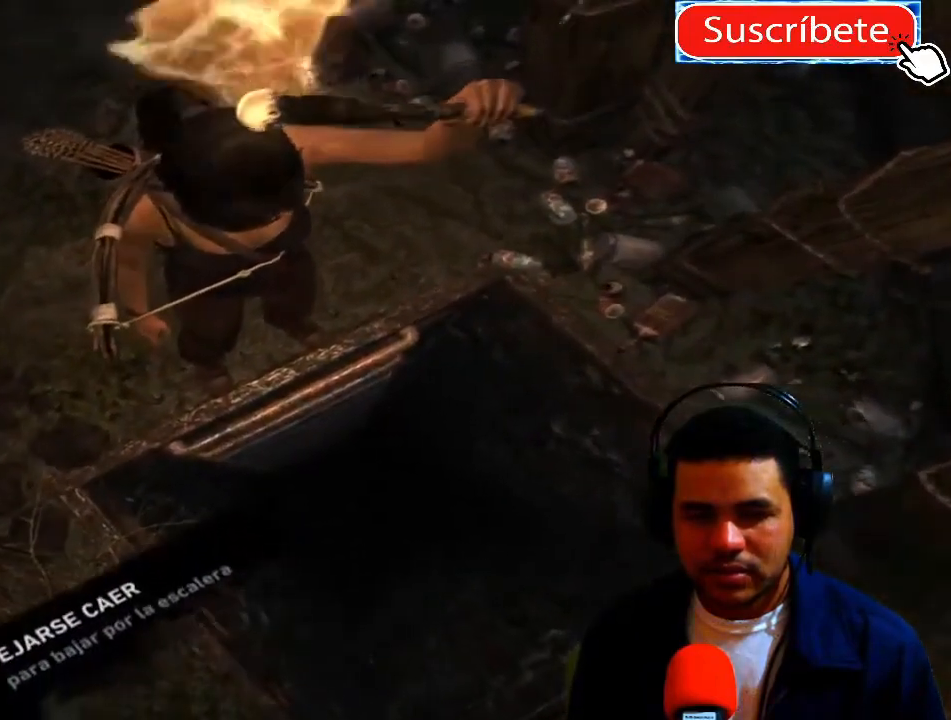
{"buttons": [], "left_stick": "down", "right_stick": "center", "events": []}
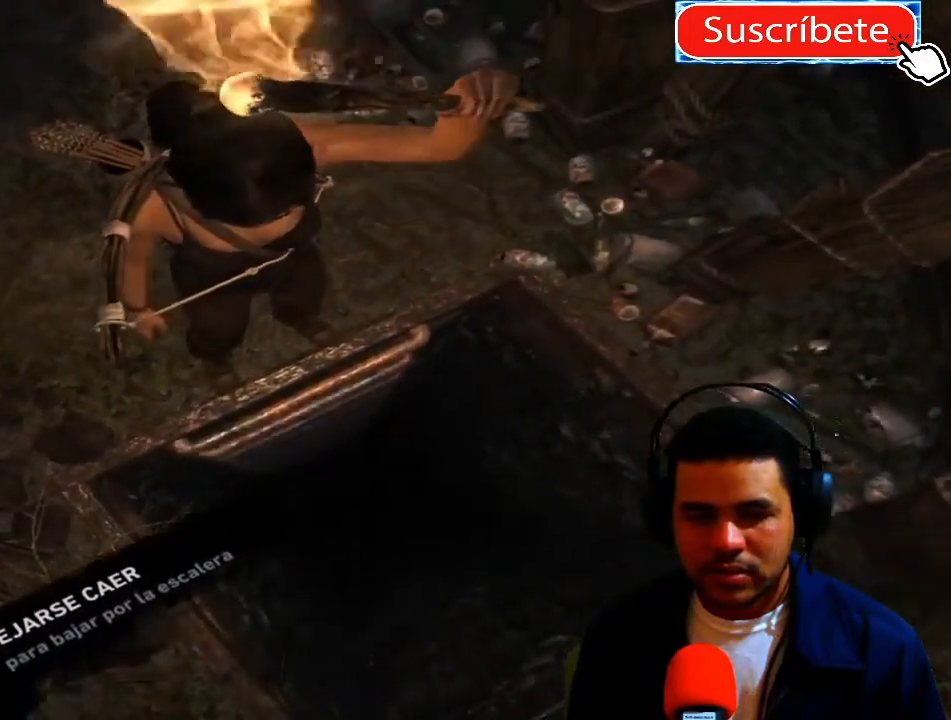
{"buttons": [], "left_stick": "center", "right_stick": "center", "events": [[451, "left_stick", "center"]]}
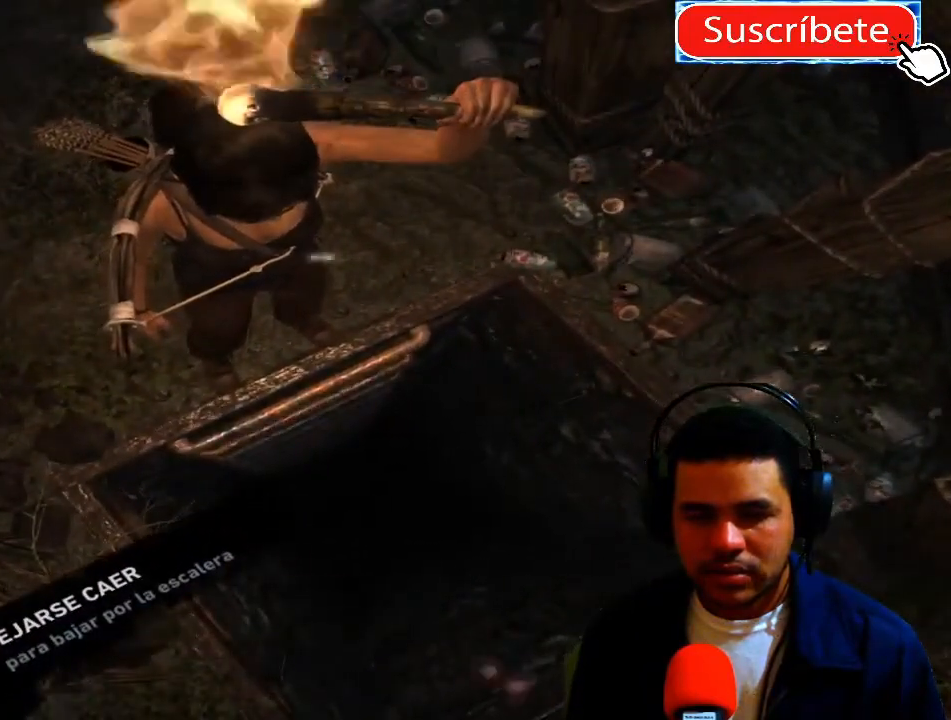
{"buttons": [], "left_stick": "center", "right_stick": "center", "events": []}
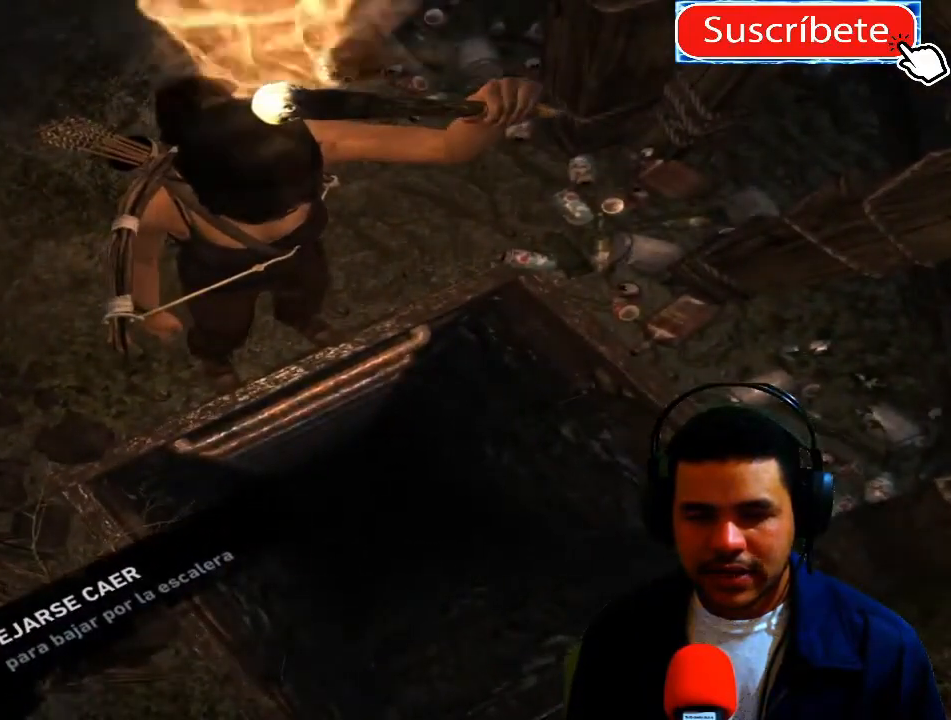
{"buttons": [], "left_stick": "down", "right_stick": "center", "events": [[201, "left_stick", "down"]]}
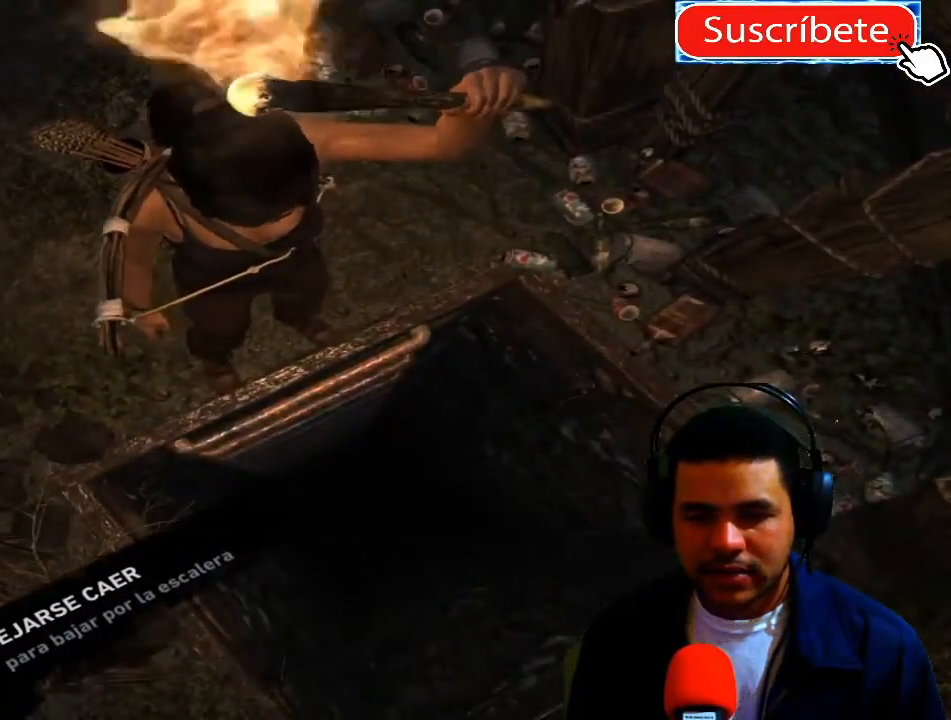
{"buttons": [], "left_stick": "down", "right_stick": "center", "events": []}
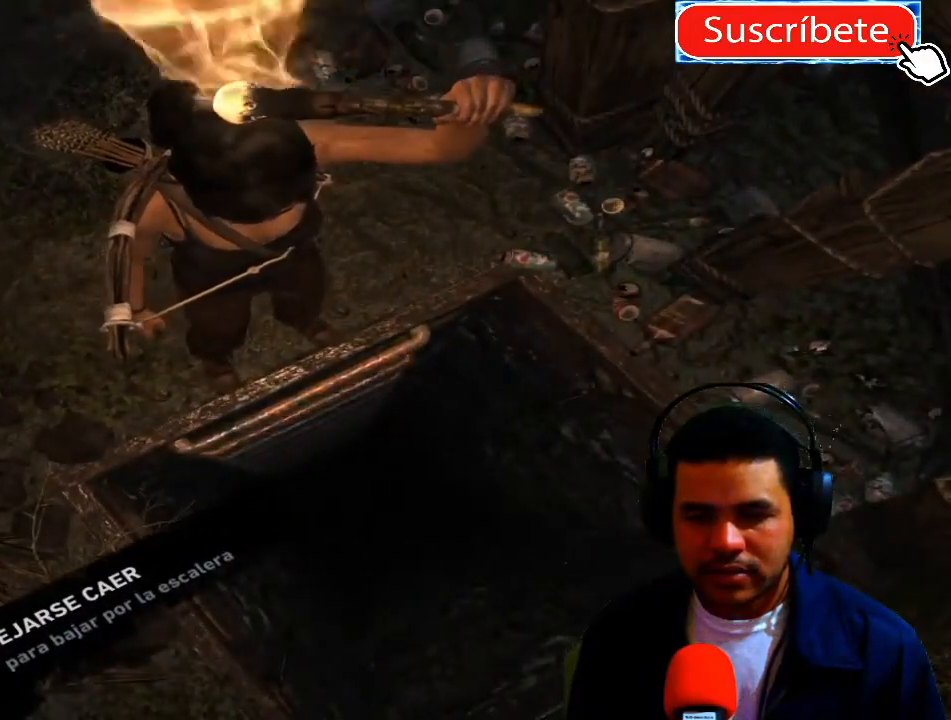
{"buttons": [], "left_stick": "down", "right_stick": "center", "events": [[67, "left_stick", "down-right"], [501, "left_stick", "down"]]}
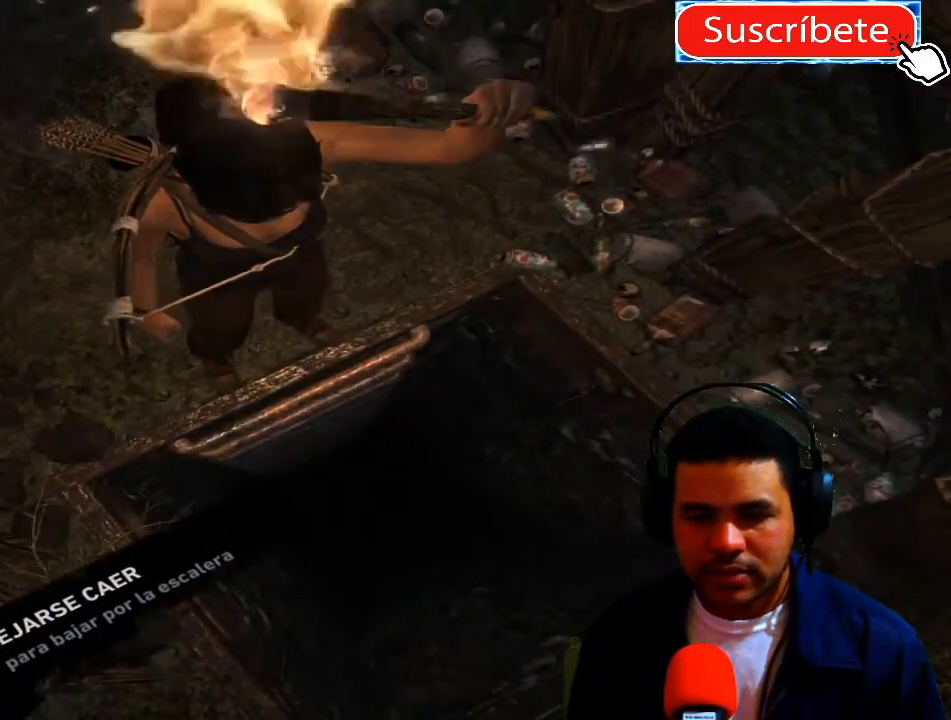
{"buttons": [], "left_stick": "center", "right_stick": "center", "events": [[217, "B", "down"], [267, "B", "up"], [417, "left_stick", "center"]]}
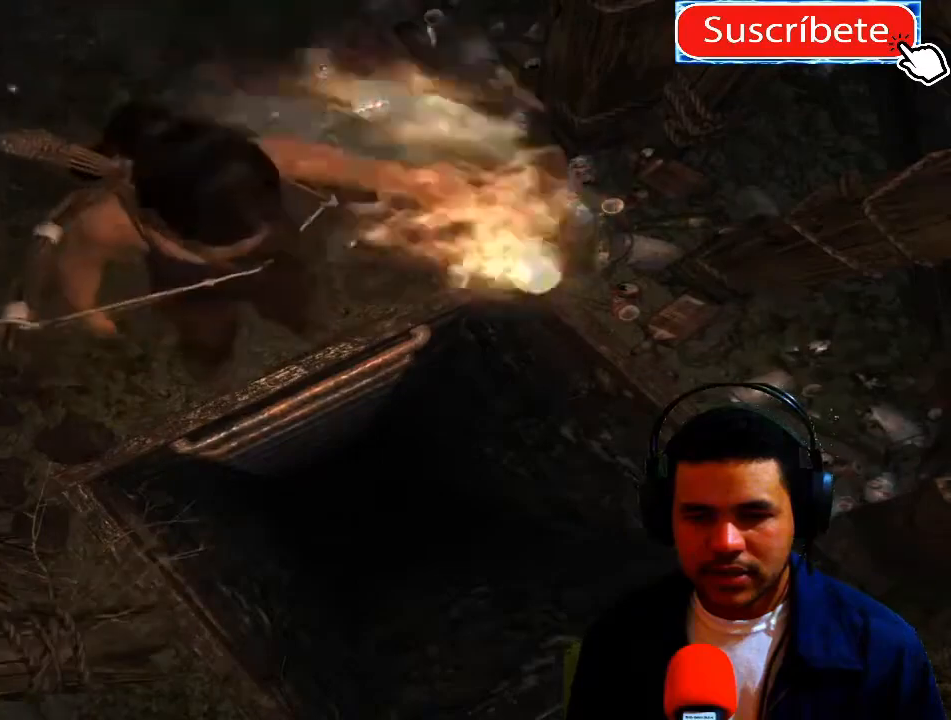
{"buttons": [], "left_stick": "center", "right_stick": "center", "events": []}
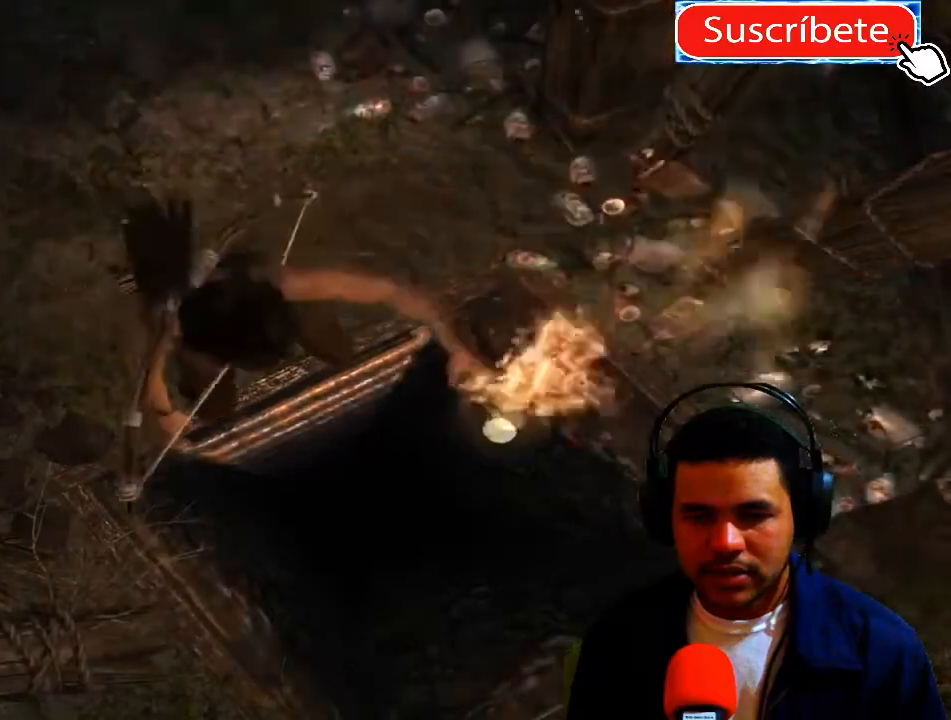
{"buttons": [], "left_stick": "center", "right_stick": "center", "events": []}
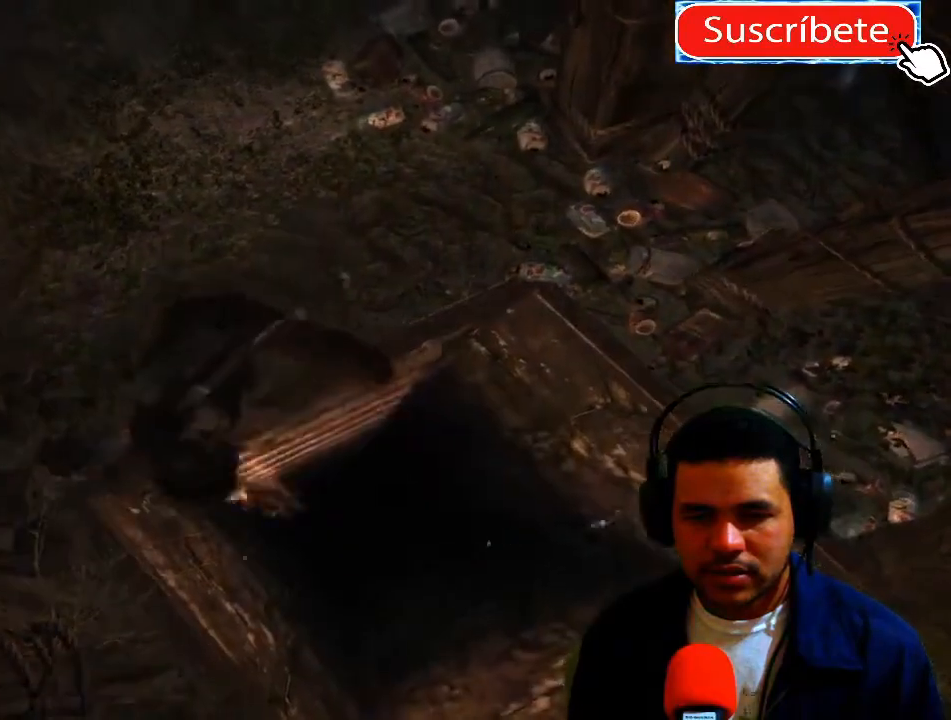
{"buttons": [], "left_stick": "center", "right_stick": "center", "events": []}
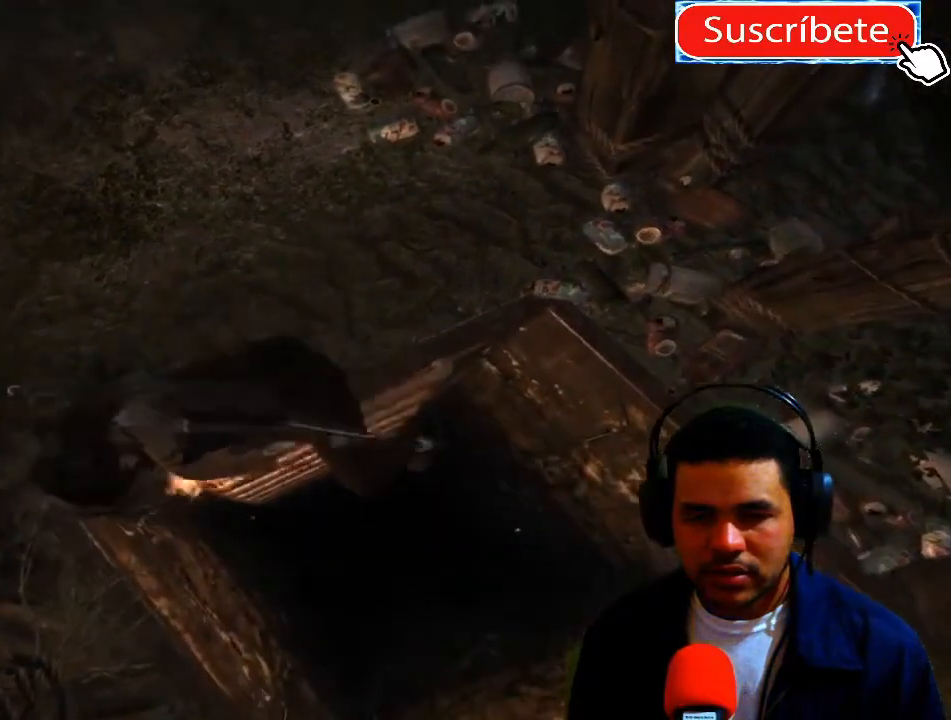
{"buttons": [], "left_stick": "down", "right_stick": "center", "events": [[450, "left_stick", "down"]]}
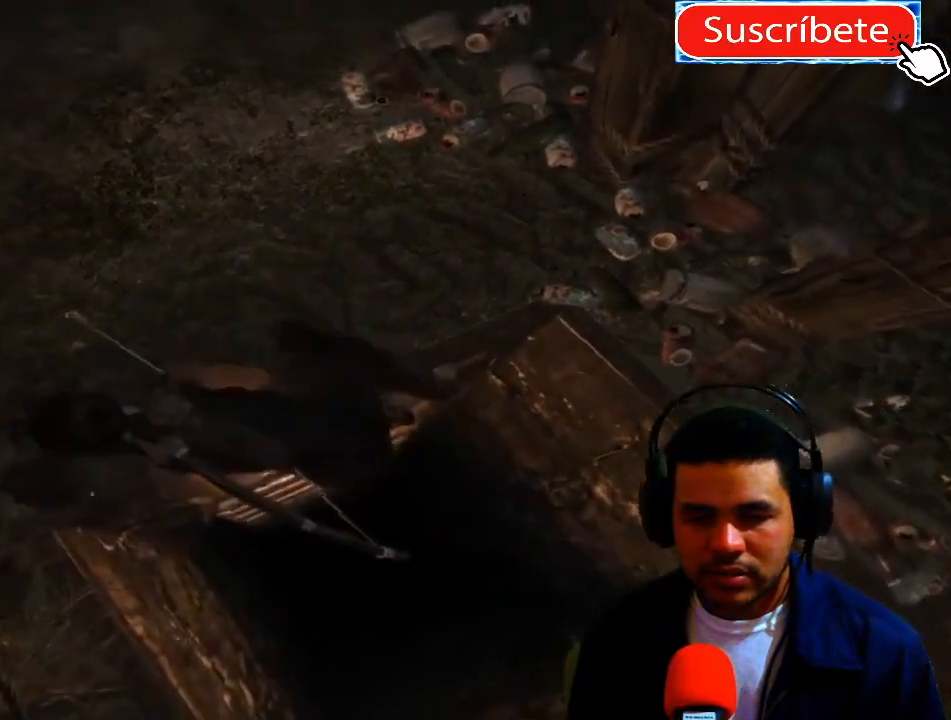
{"buttons": [], "left_stick": "down", "right_stick": "center", "events": []}
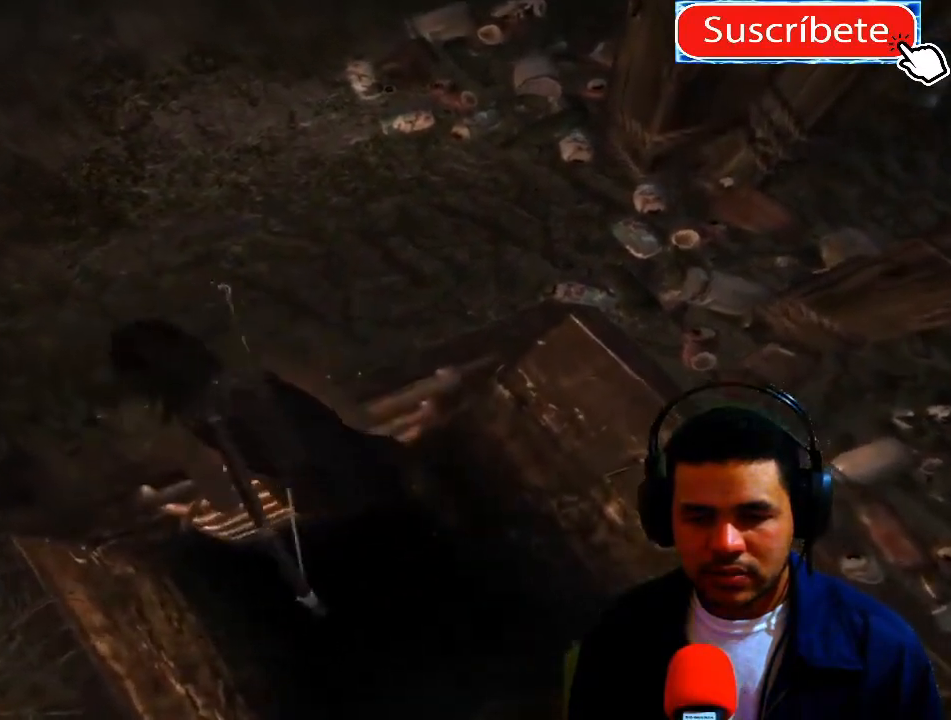
{"buttons": [], "left_stick": "down", "right_stick": "center", "events": []}
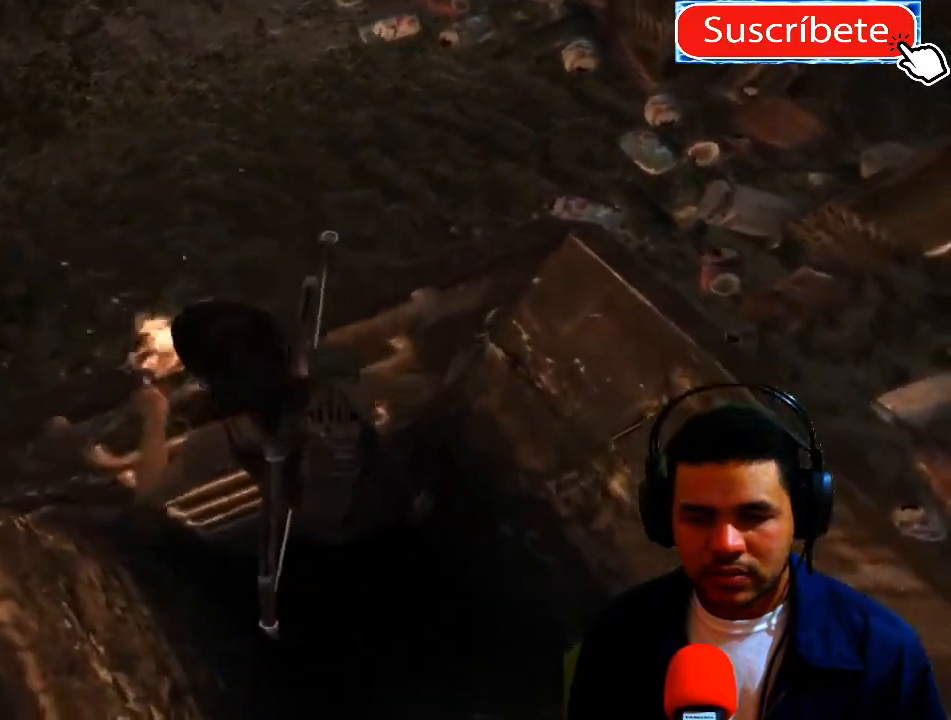
{"buttons": [], "left_stick": "down", "right_stick": "center", "events": []}
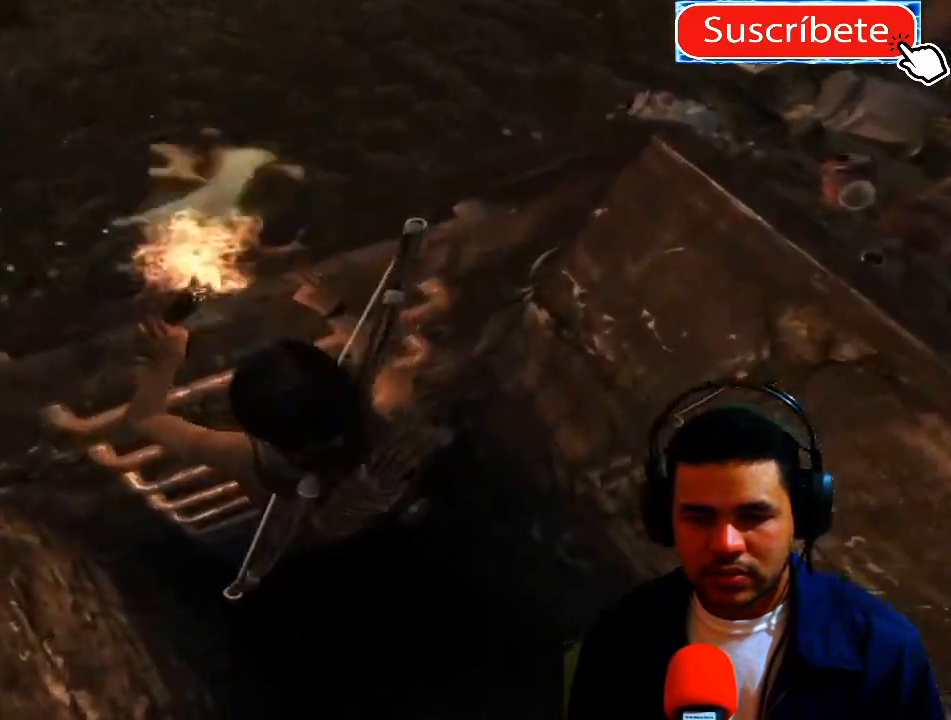
{"buttons": [], "left_stick": "down", "right_stick": "center", "events": []}
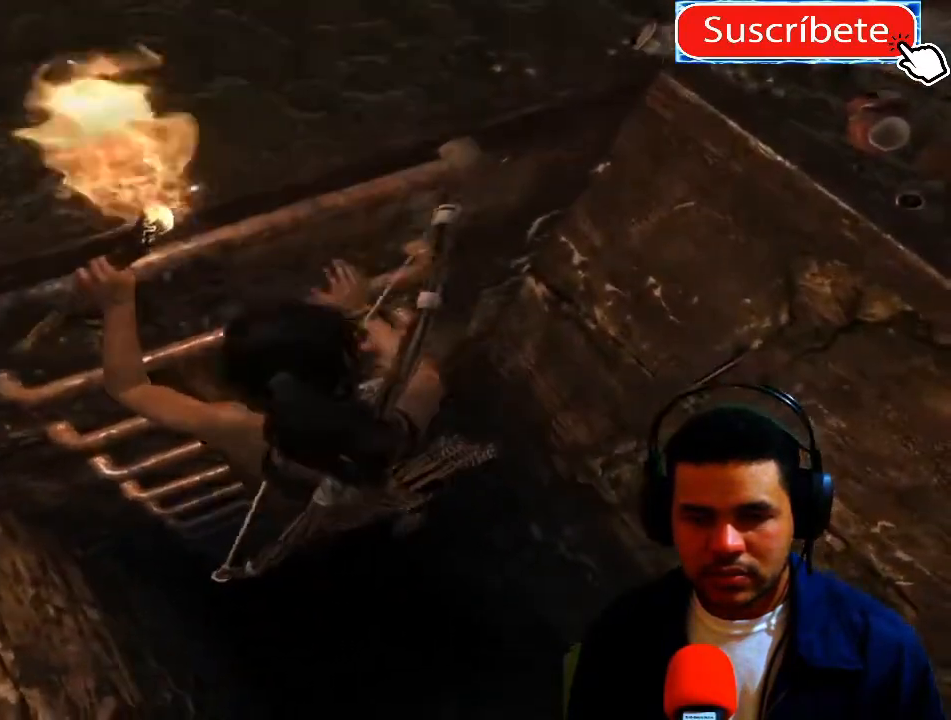
{"buttons": [], "left_stick": "down", "right_stick": "center", "events": []}
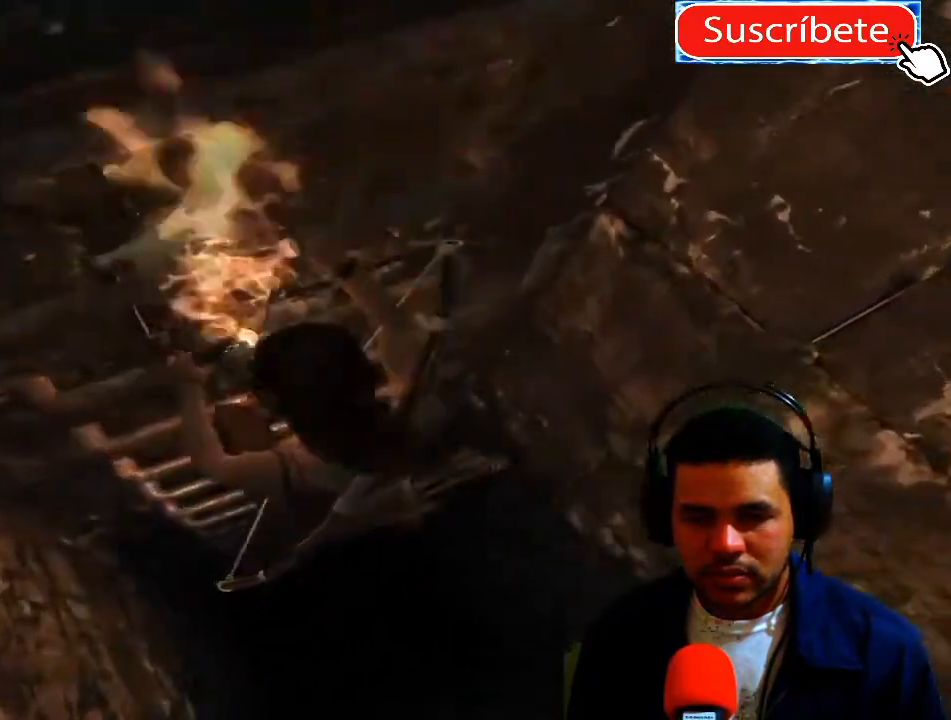
{"buttons": [], "left_stick": "down", "right_stick": "center", "events": []}
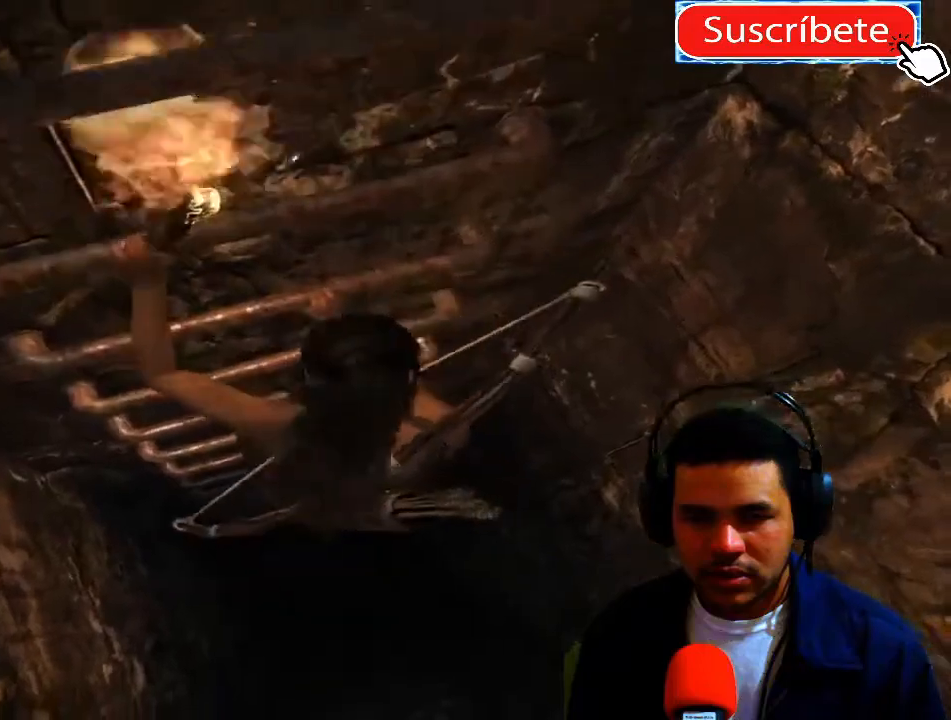
{"buttons": [], "left_stick": "down", "right_stick": "center", "events": []}
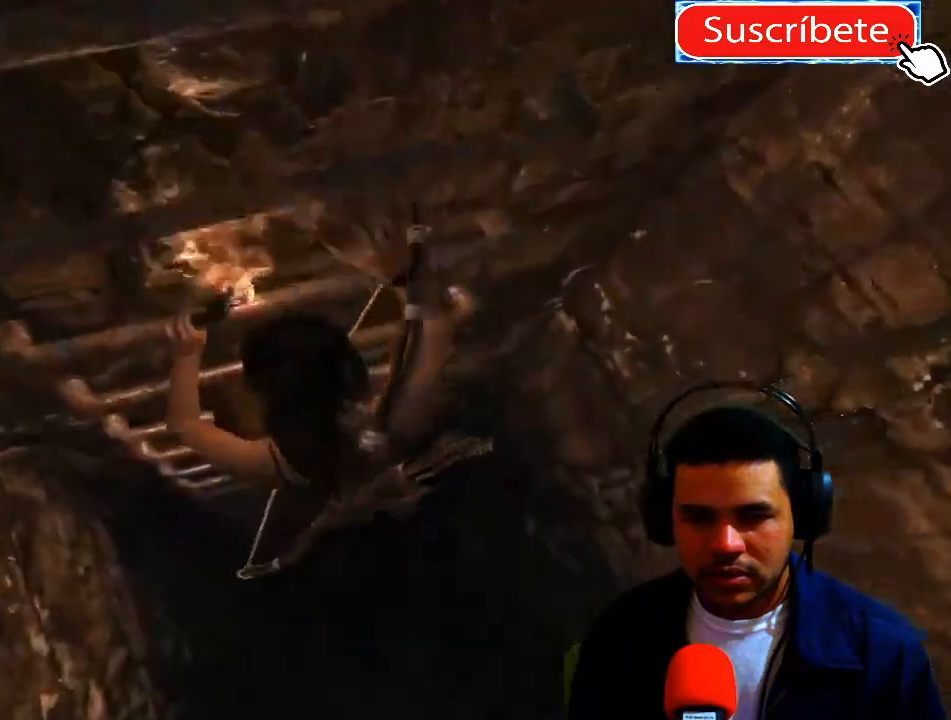
{"buttons": [], "left_stick": "down", "right_stick": "center", "events": []}
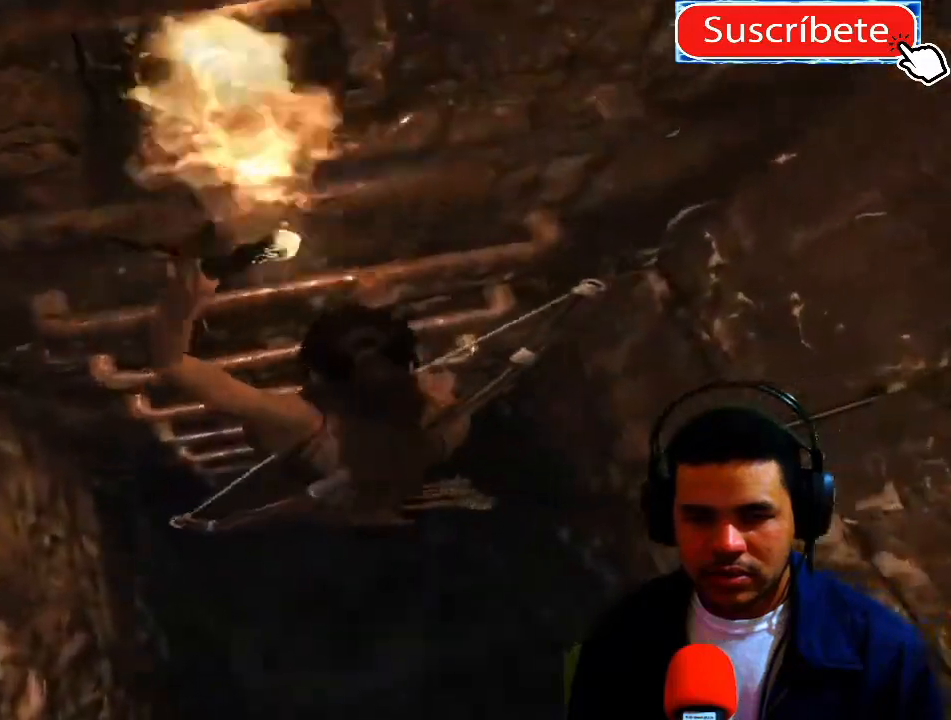
{"buttons": [], "left_stick": "down", "right_stick": "center", "events": []}
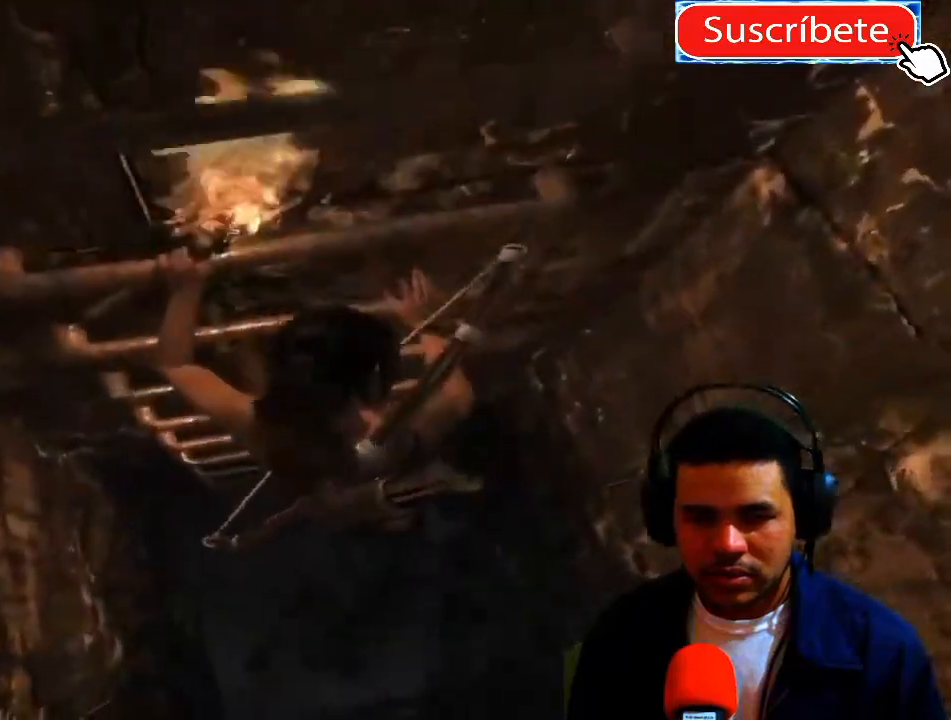
{"buttons": [], "left_stick": "down", "right_stick": "center", "events": []}
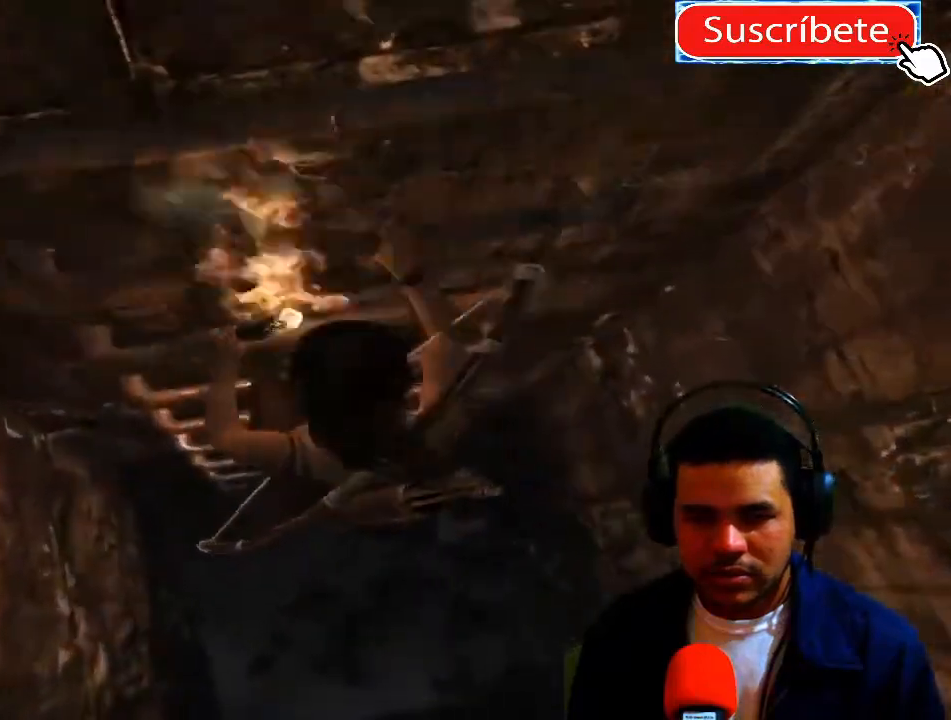
{"buttons": [], "left_stick": "down", "right_stick": "center", "events": []}
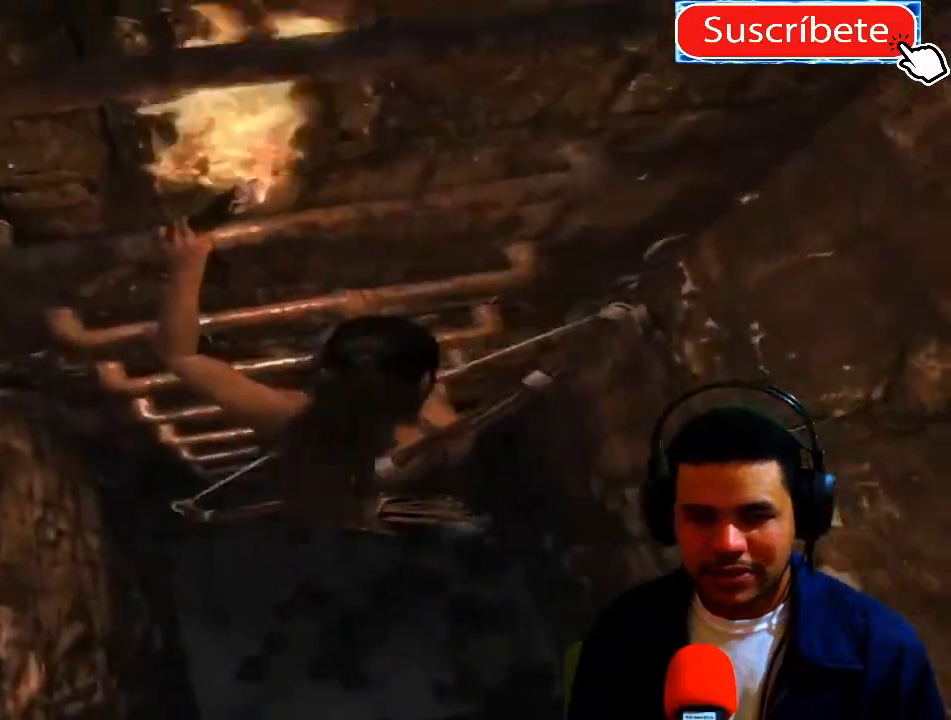
{"buttons": [], "left_stick": "down", "right_stick": "center", "events": []}
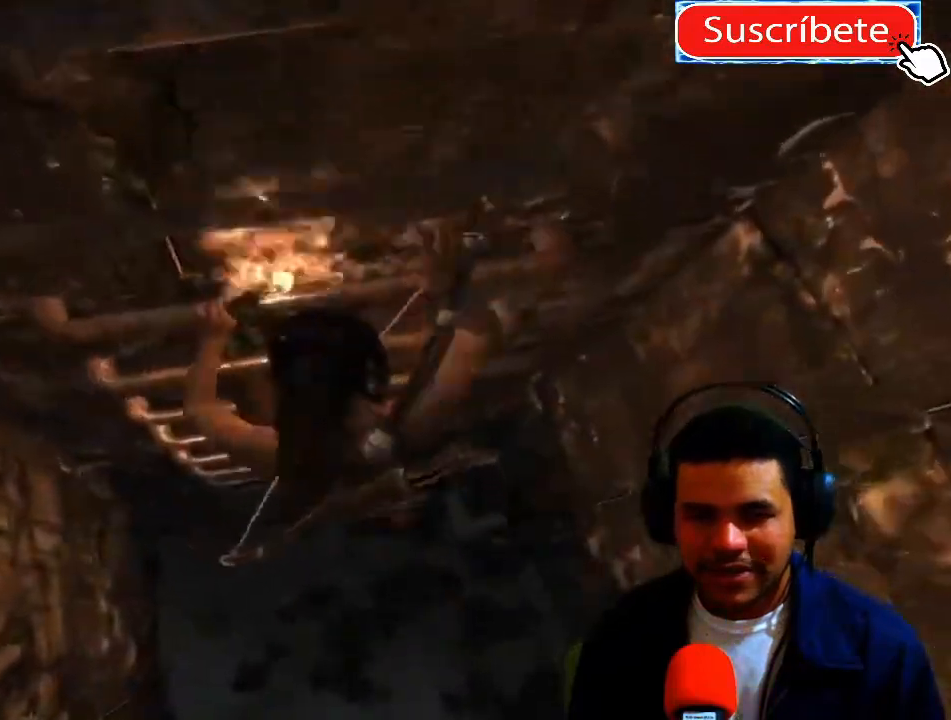
{"buttons": [], "left_stick": "down", "right_stick": "center", "events": []}
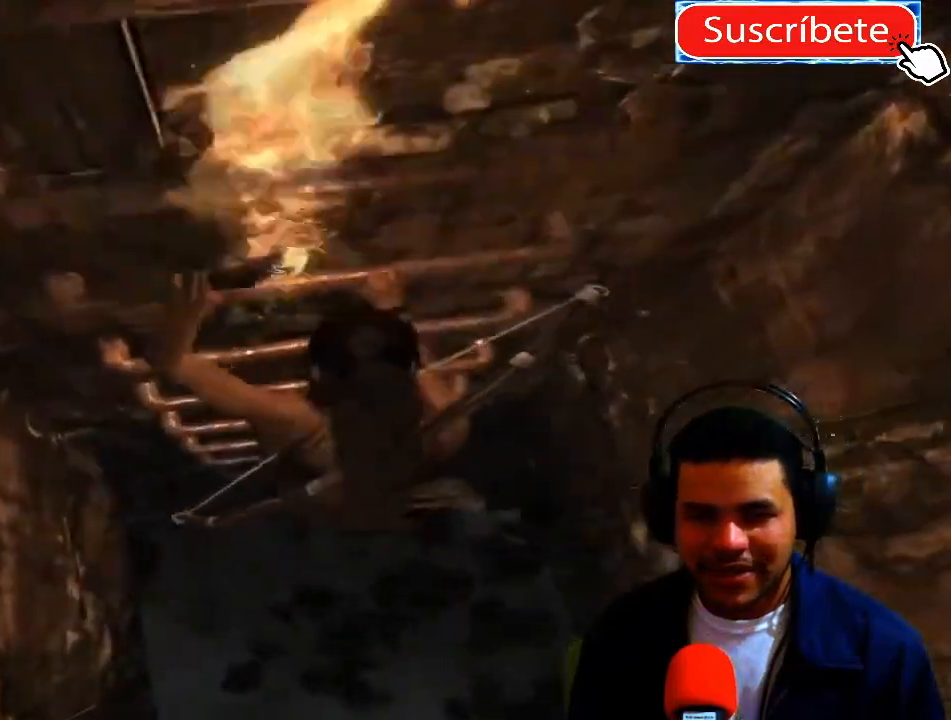
{"buttons": [], "left_stick": "down", "right_stick": "center", "events": []}
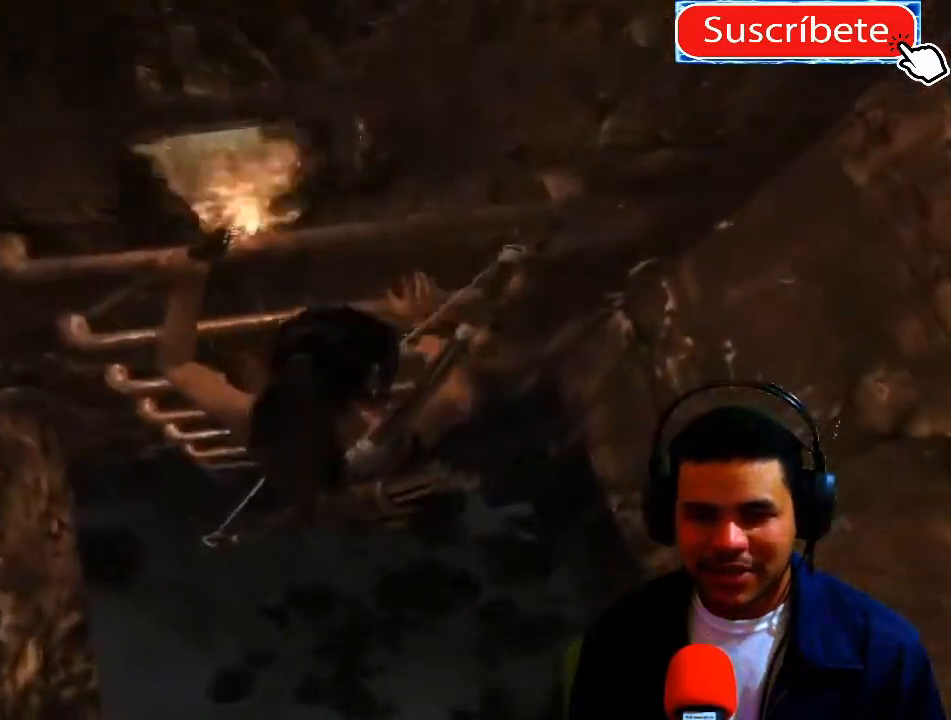
{"buttons": [], "left_stick": "center", "right_stick": "center", "events": [[367, "left_stick", "center"]]}
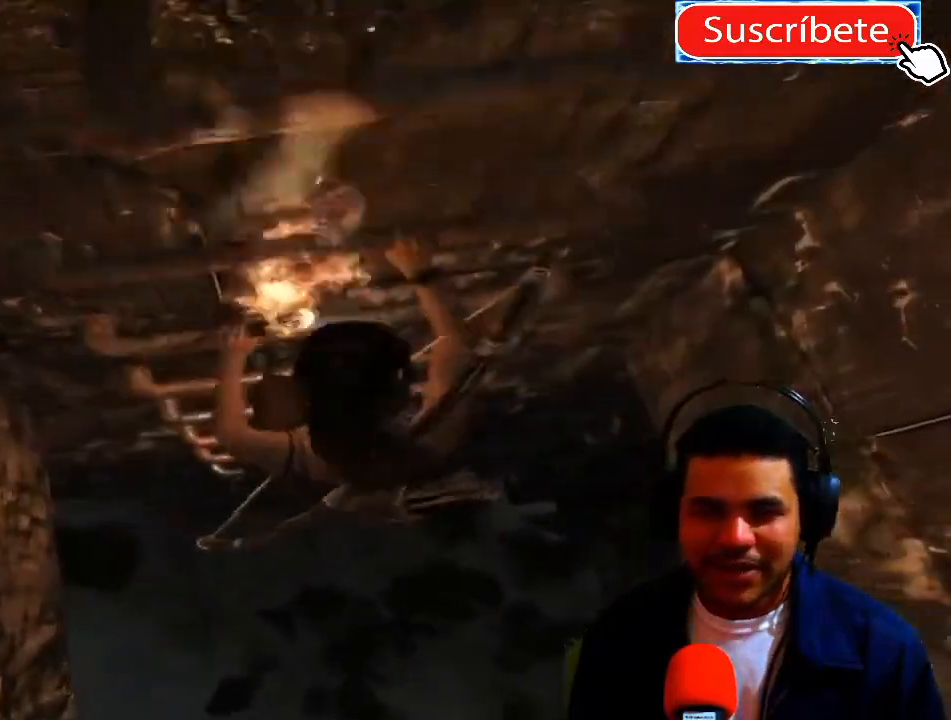
{"buttons": [], "left_stick": "center", "right_stick": "center", "events": []}
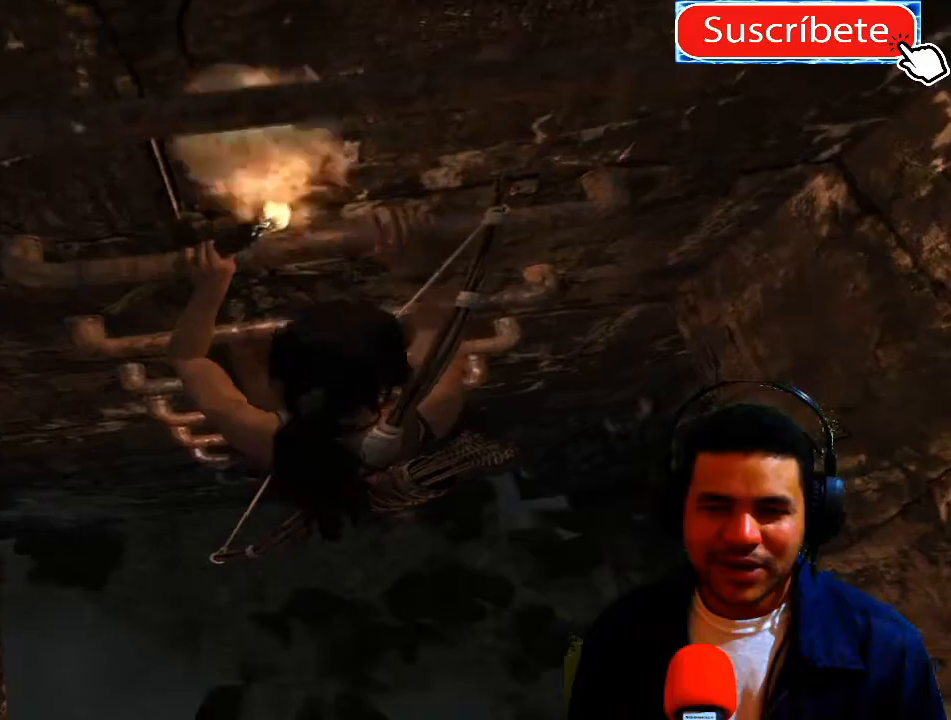
{"buttons": [], "left_stick": "down", "right_stick": "center", "events": [[484, "left_stick", "down"]]}
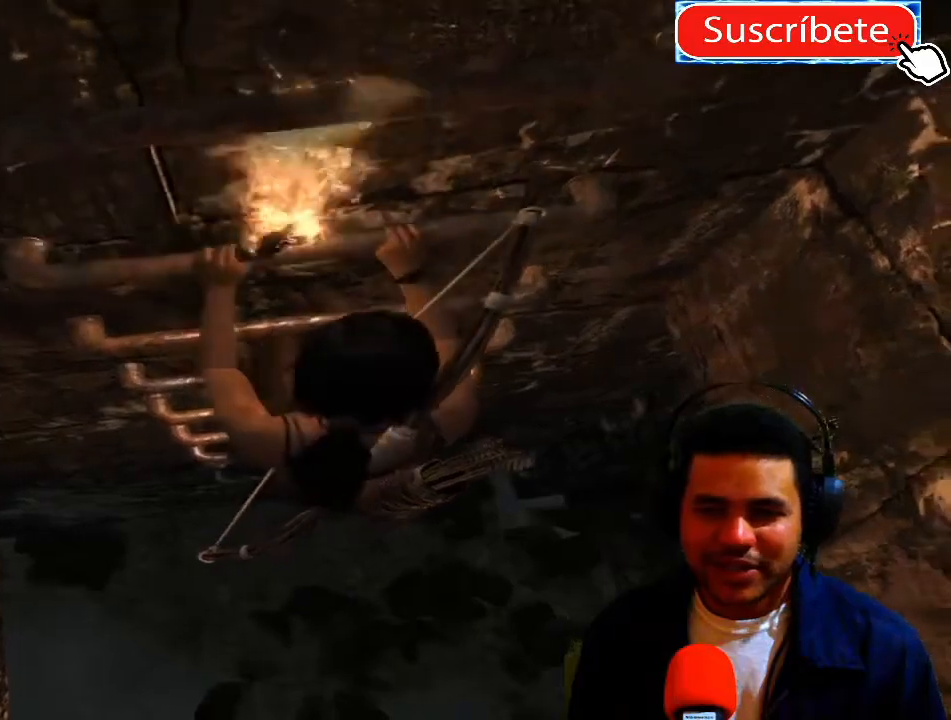
{"buttons": [], "left_stick": "down", "right_stick": "center", "events": []}